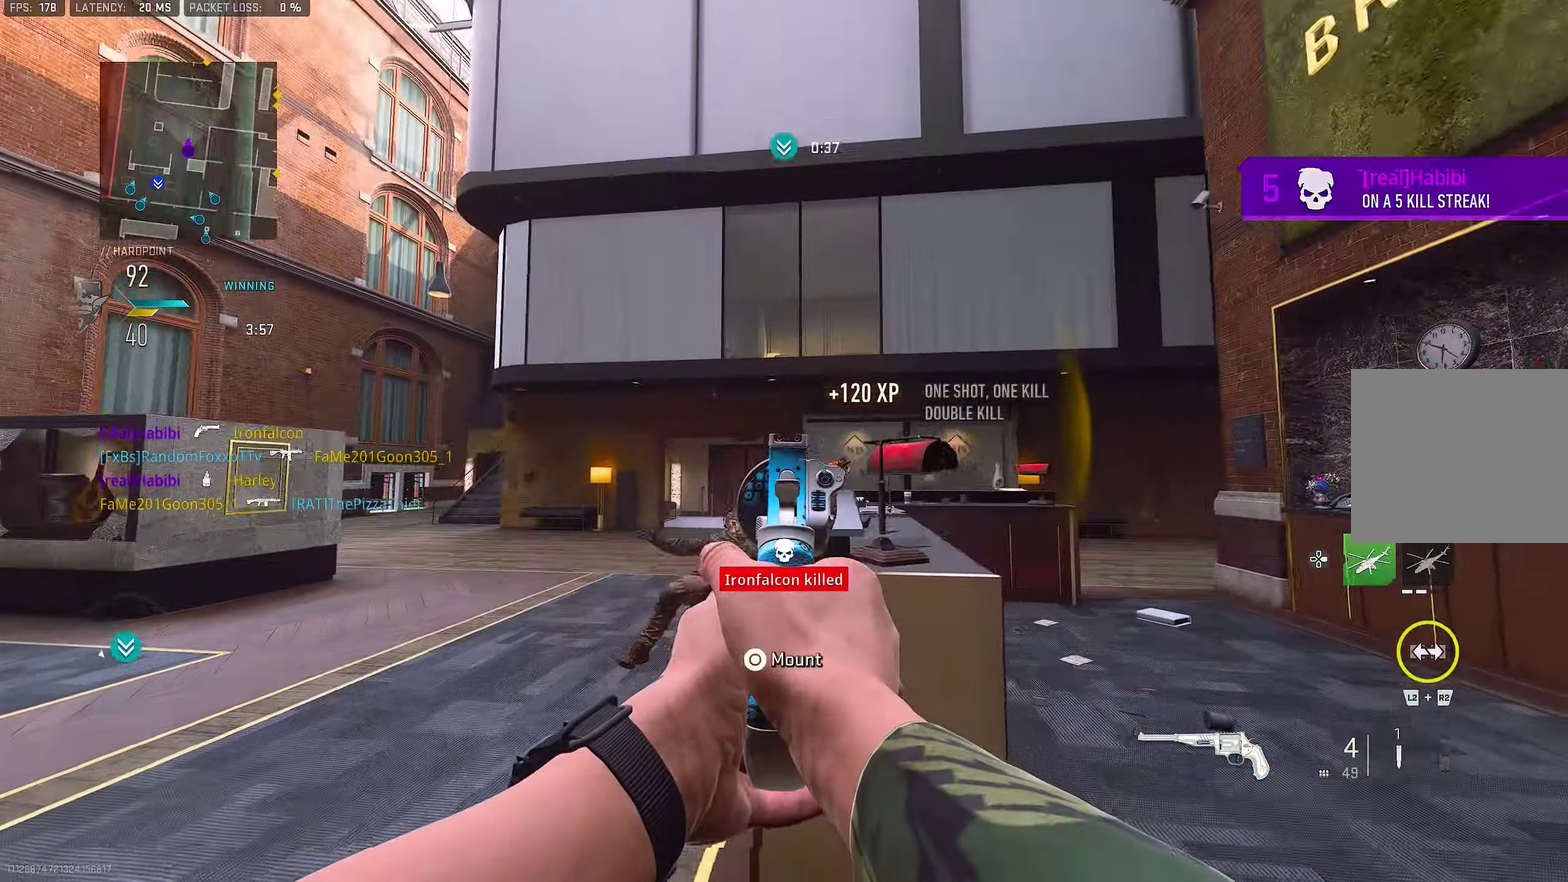
Gameplay with a controller (PlayStation layout); each line is a JSON object with the inputs held at the frame after it (dt_ms = milliseconds from this image to that frame). "events" lists button and stick changes between this image and that frame as [ms after this image, input, new state], when the widget could be followed in between.
{"dt_ms": 450, "buttons": ["L1"], "left_stick": "right", "right_stick": "up", "events": [[33, "right_stick", "down"], [167, "right_stick", "down-left"], [267, "right_stick", "center"], [400, "right_stick", "up"]]}
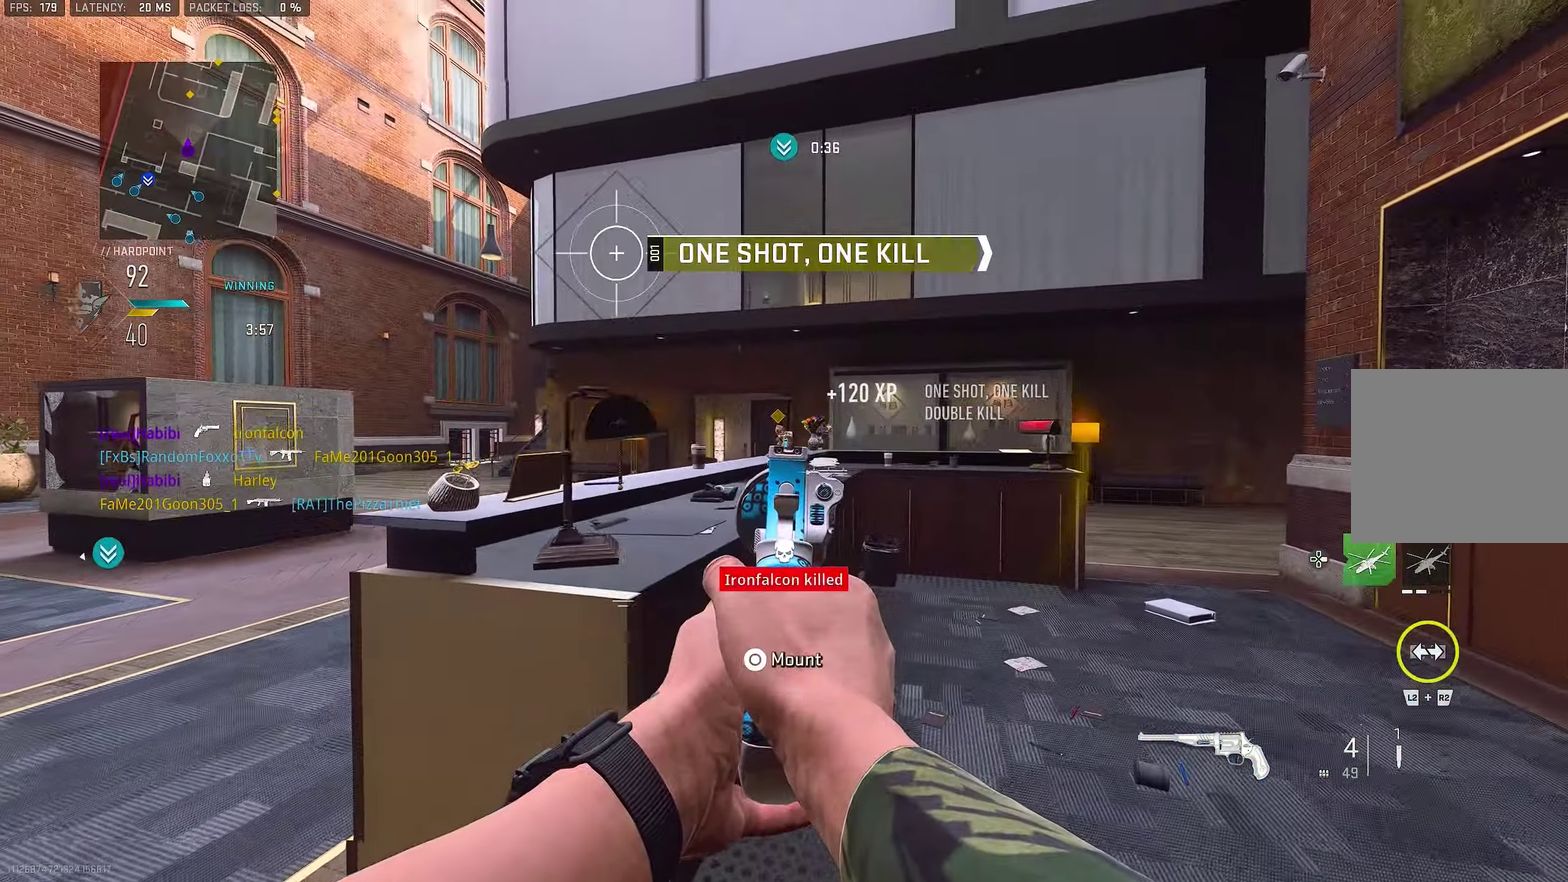
{"dt_ms": 350, "buttons": ["R3"], "left_stick": "right", "right_stick": "center", "events": [[117, "R1", "down"], [183, "L1", "up"], [183, "right_stick", "center"], [217, "R1", "up"], [217, "R3", "down"]]}
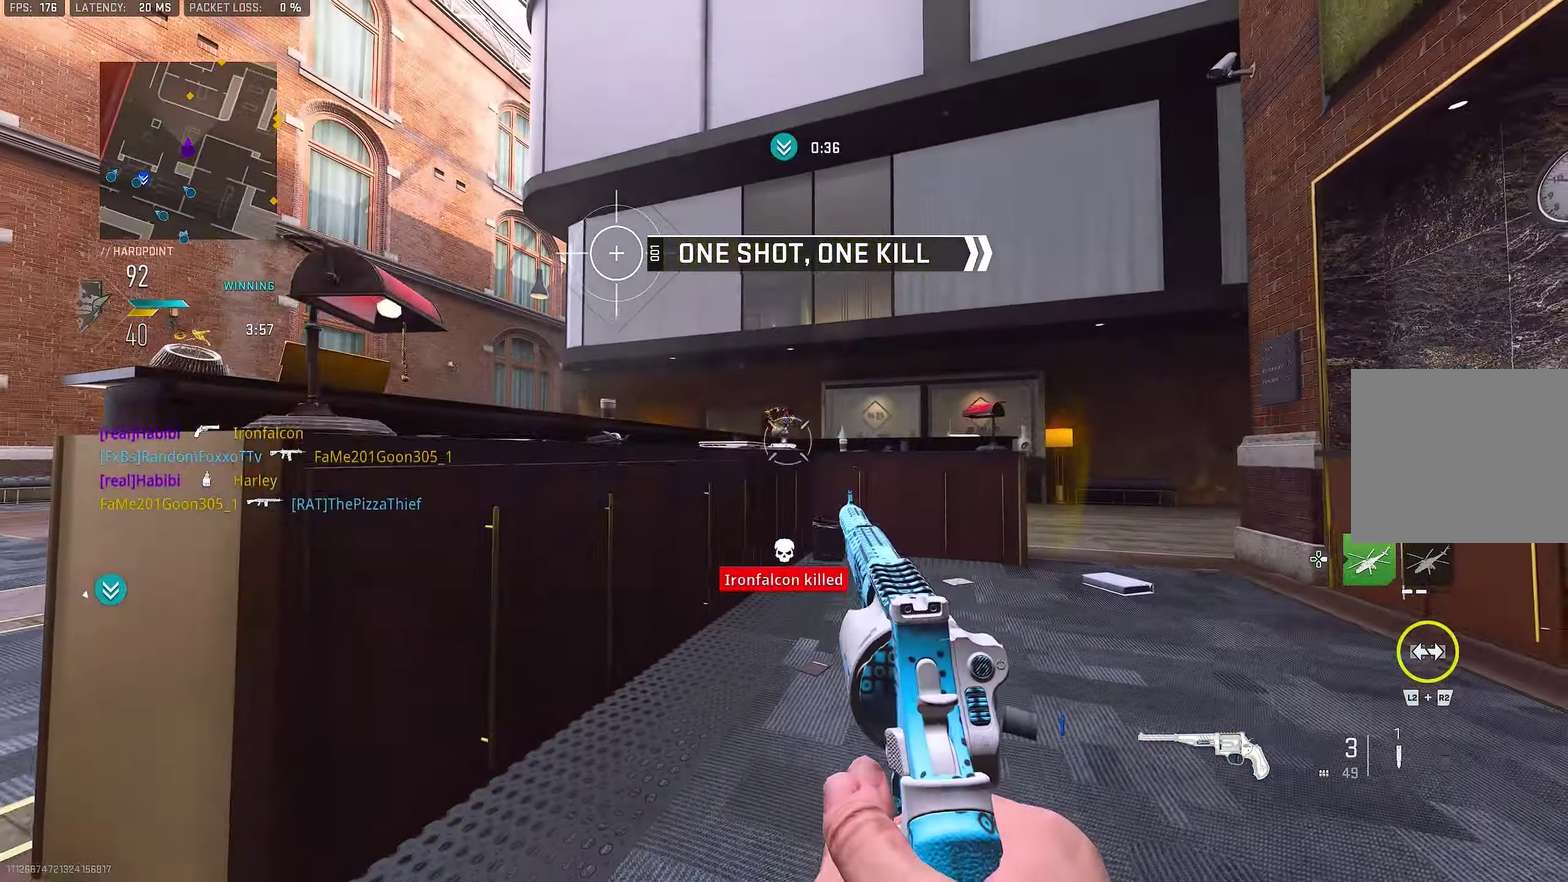
{"dt_ms": 900, "buttons": [], "left_stick": "down-left", "right_stick": "center", "events": [[67, "left_stick", "center"], [133, "left_stick", "up-left"], [167, "left_stick", "up"], [200, "R3", "up"], [233, "L3", "down"], [300, "L1", "down"], [300, "L3", "up"], [333, "left_stick", "left"], [533, "left_stick", "down"], [600, "right_stick", "down"], [633, "R1", "down"], [733, "R1", "up"], [733, "right_stick", "down-right"], [800, "left_stick", "down-left"], [867, "L1", "up"], [867, "right_stick", "center"]]}
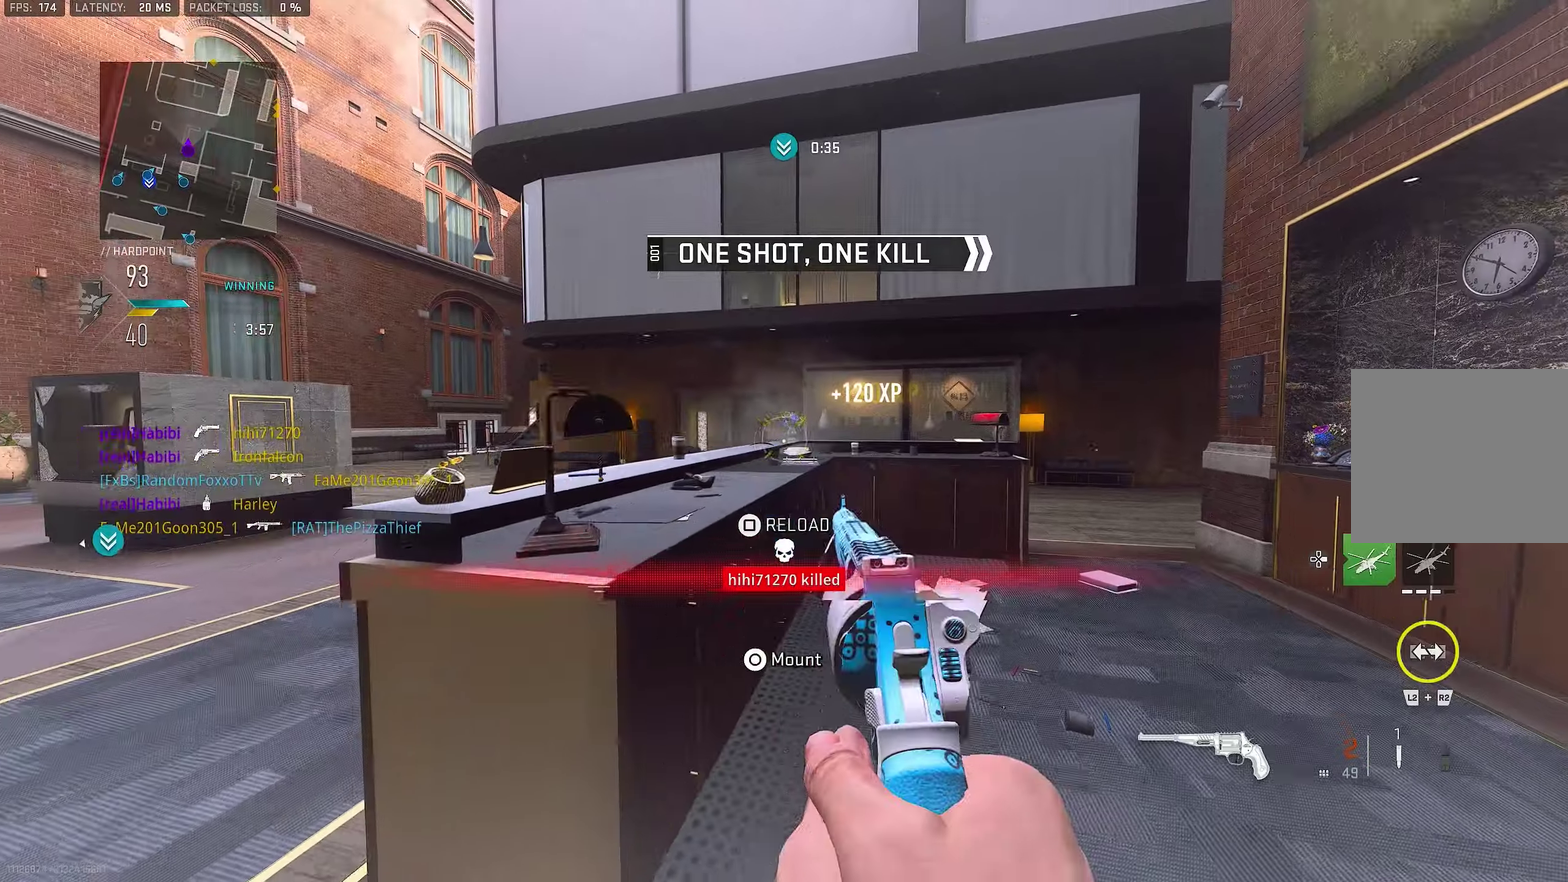
{"dt_ms": 250, "buttons": [], "left_stick": "up-left", "right_stick": "center", "events": [[100, "left_stick", "left"], [150, "left_stick", "up-left"]]}
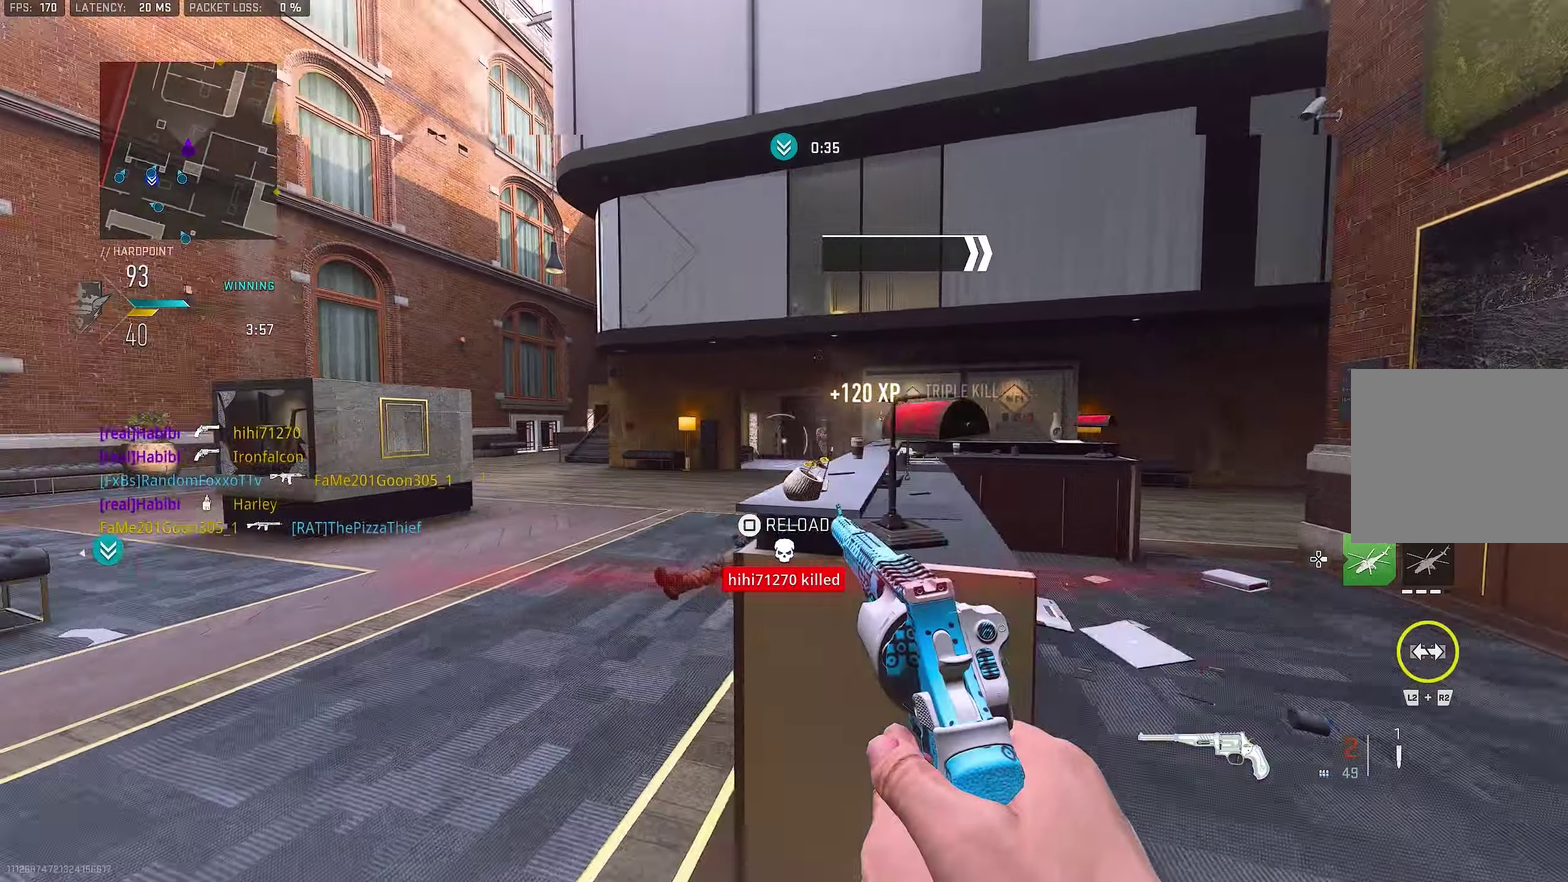
{"dt_ms": 550, "buttons": [], "left_stick": "right", "right_stick": "center", "events": [[117, "right_stick", "left"], [217, "right_stick", "right"], [250, "left_stick", "right"], [350, "right_stick", "center"], [450, "SQUARE", "down"], [517, "SQUARE", "up"]]}
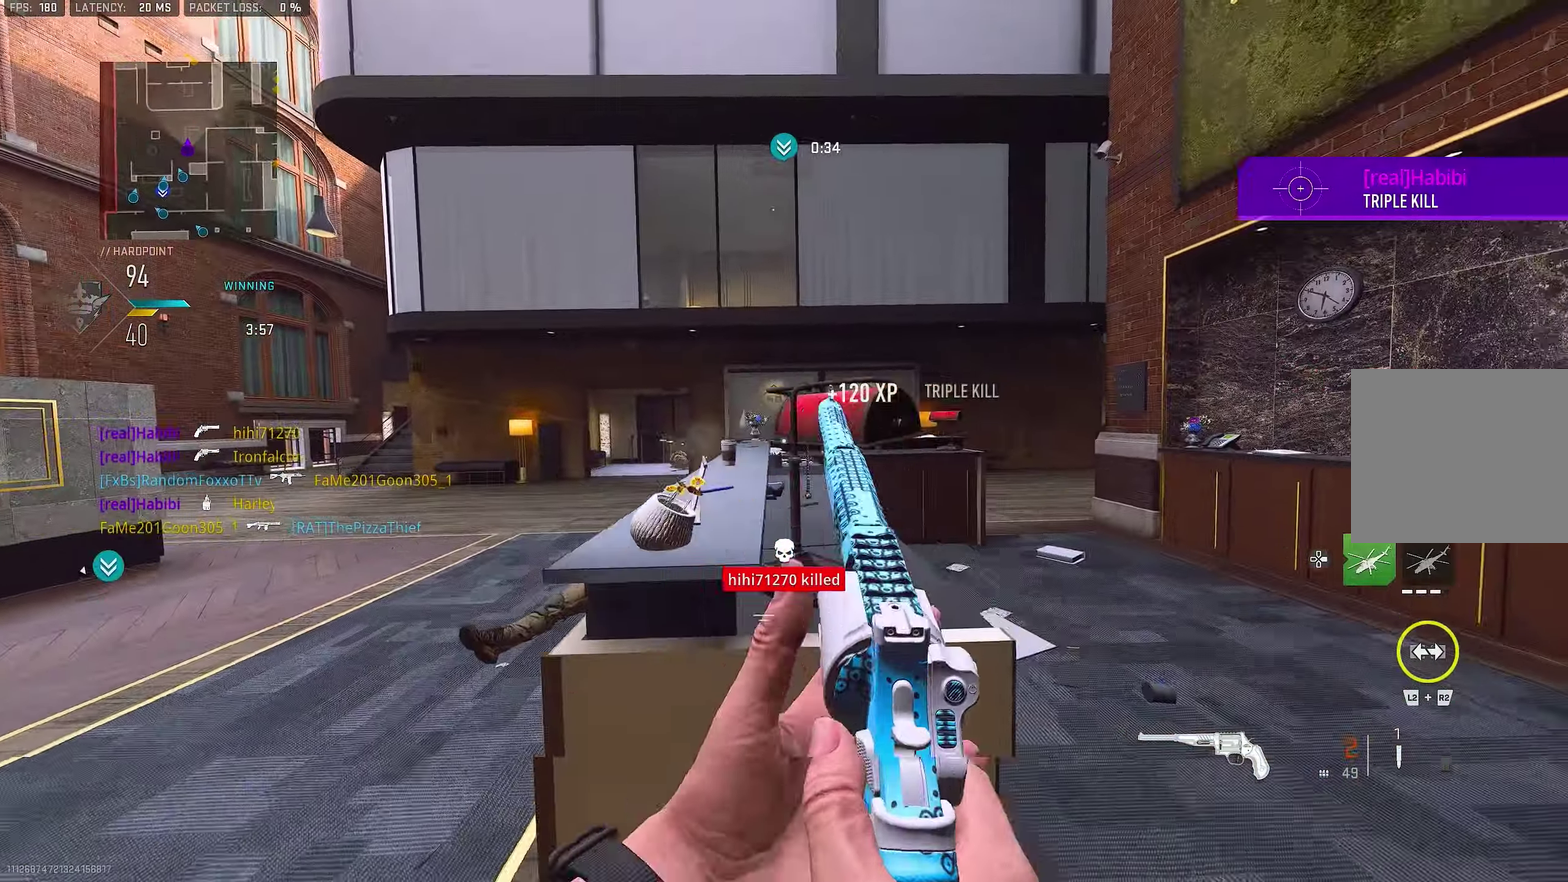
{"dt_ms": 450, "buttons": [], "left_stick": "up-right", "right_stick": "center", "events": [[167, "right_stick", "down-right"], [200, "left_stick", "up-right"], [300, "right_stick", "center"]]}
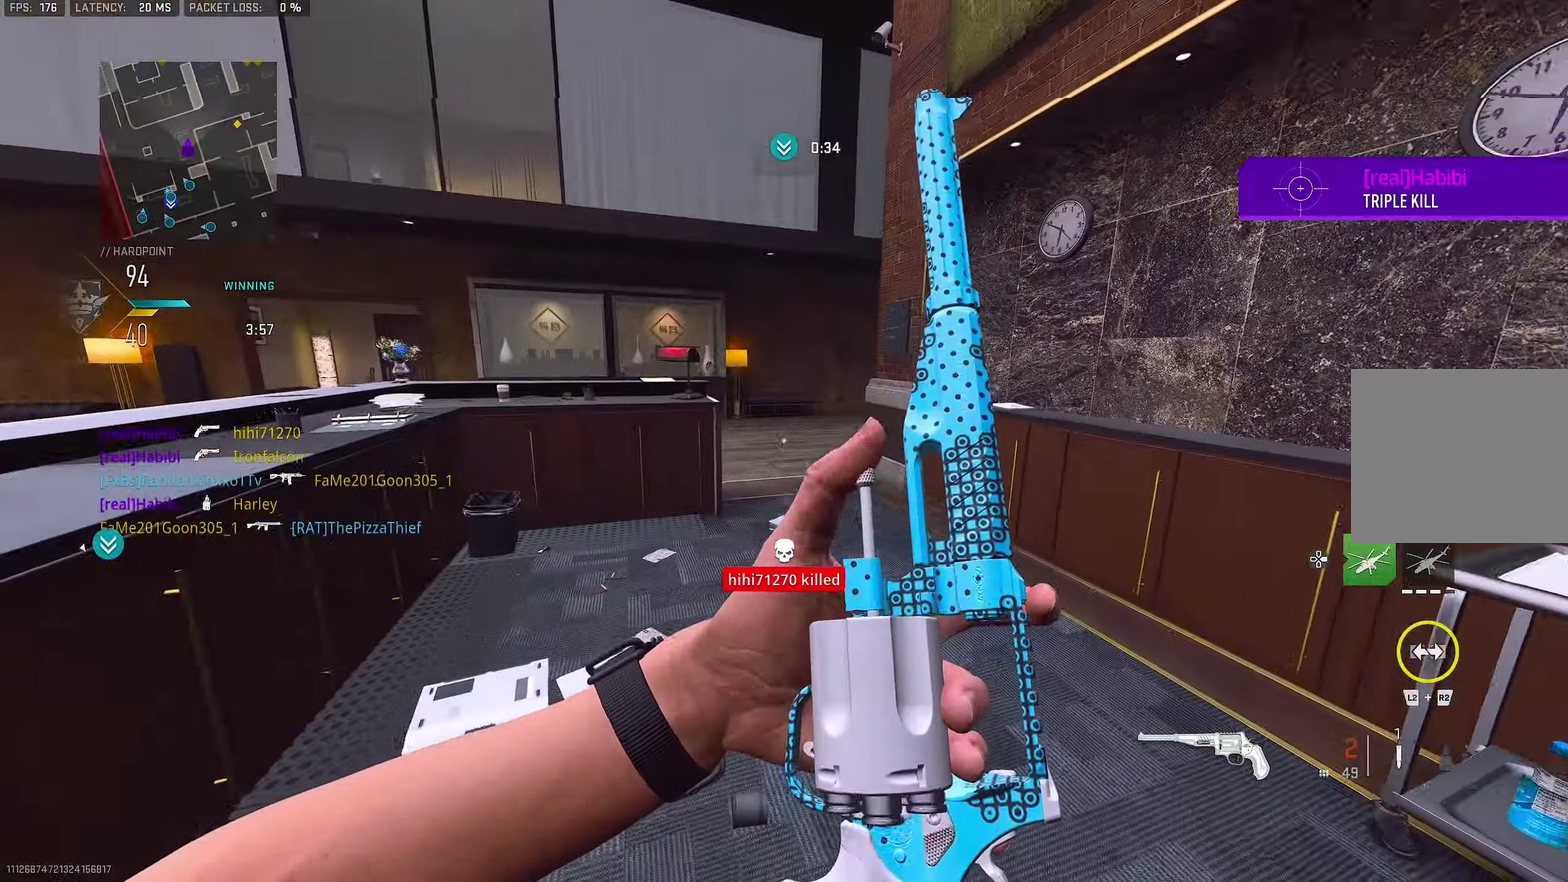
{"dt_ms": 450, "buttons": ["R3"], "left_stick": "up-right", "right_stick": "center", "events": [[117, "R3", "down"]]}
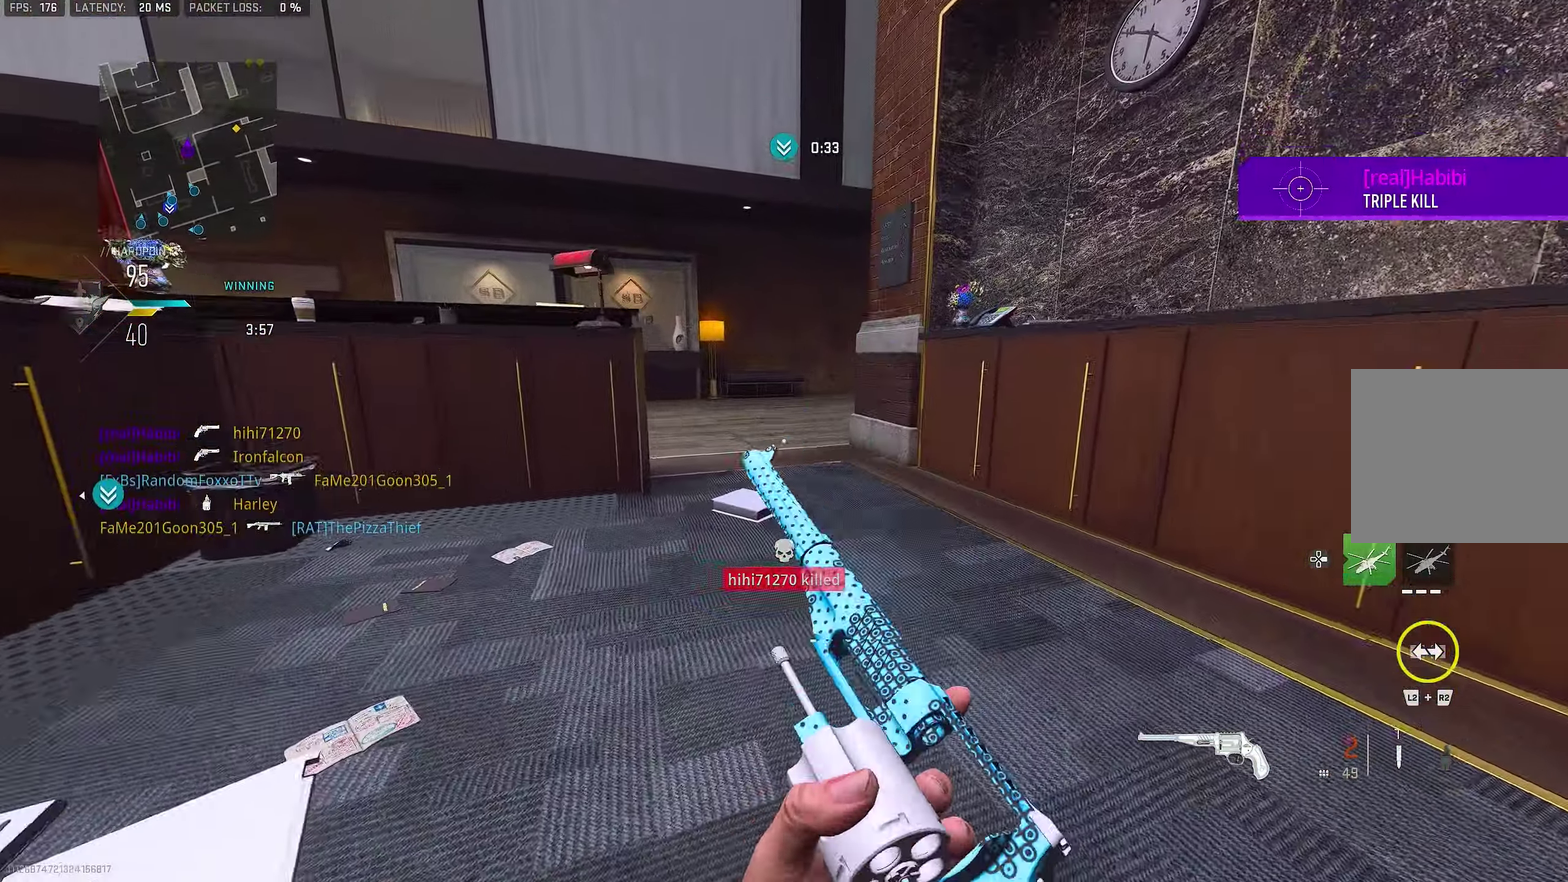
{"dt_ms": 550, "buttons": ["CROSS"], "left_stick": "up-right", "right_stick": "center", "events": [[34, "R3", "up"], [34, "left_stick", "right"], [134, "left_stick", "up-right"], [500, "CROSS", "down"]]}
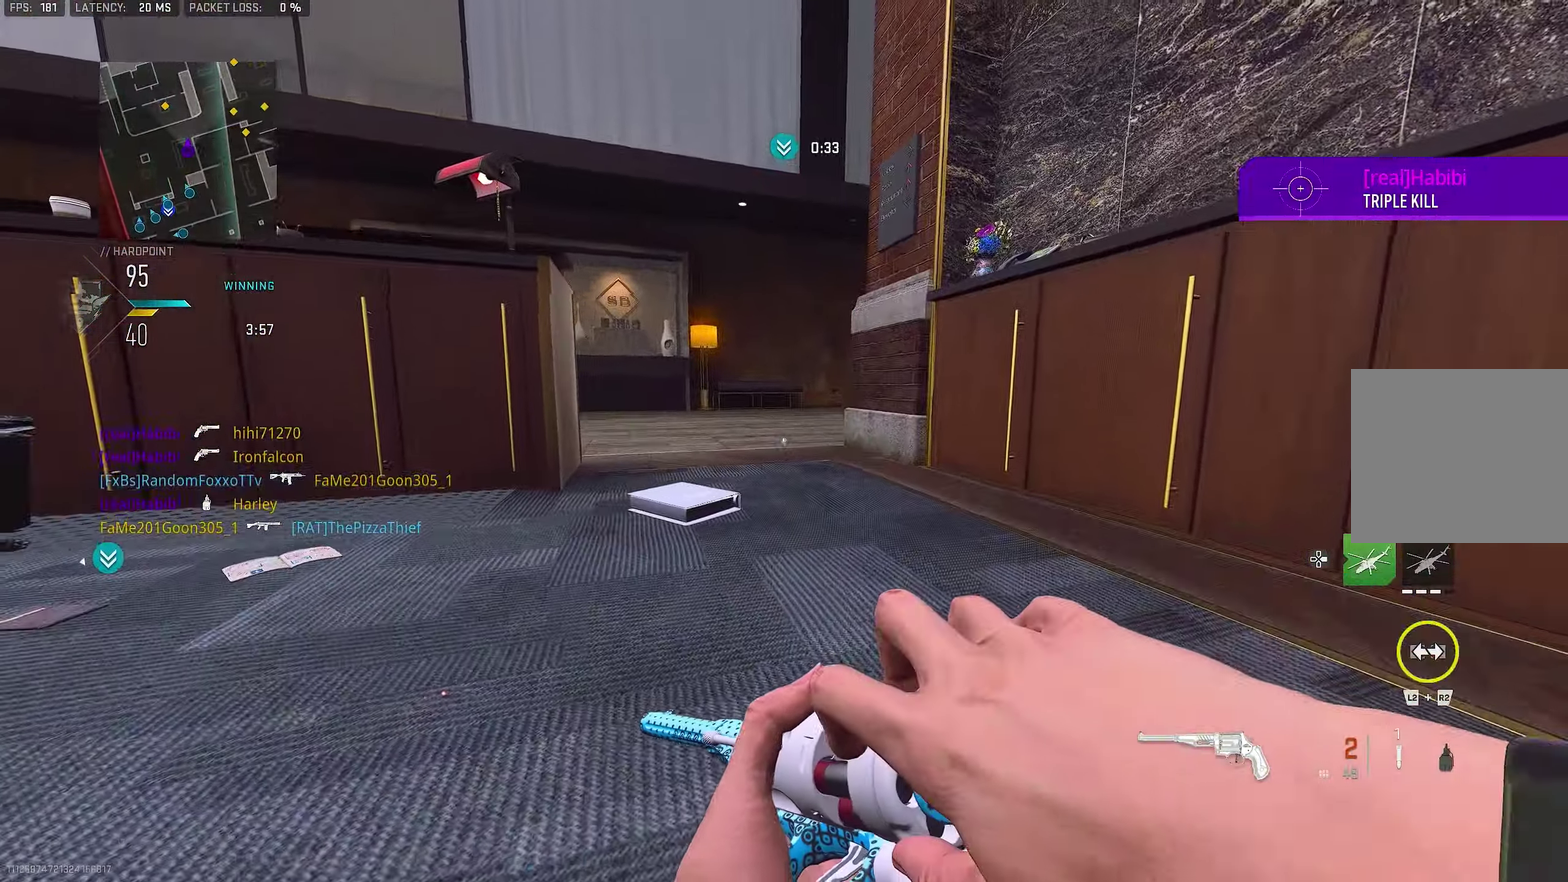
{"dt_ms": 450, "buttons": [], "left_stick": "up-right", "right_stick": "center", "events": [[150, "CROSS", "up"]]}
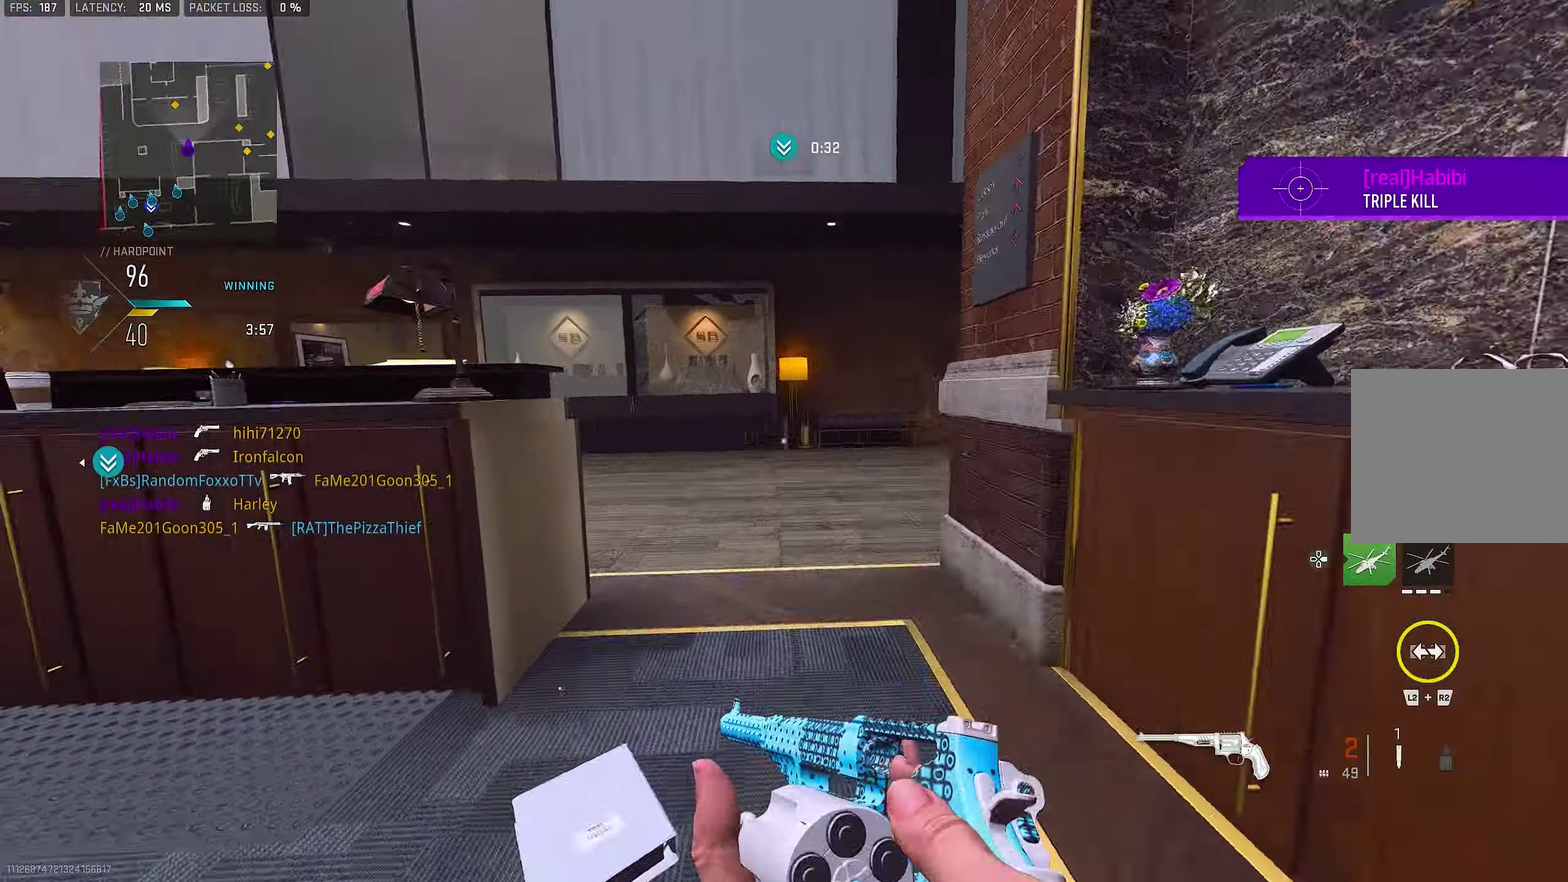
{"dt_ms": 550, "buttons": [], "left_stick": "down", "right_stick": "center", "events": [[34, "right_stick", "left"], [167, "right_stick", "center"], [250, "left_stick", "right"], [417, "left_stick", "down-right"], [500, "left_stick", "down"]]}
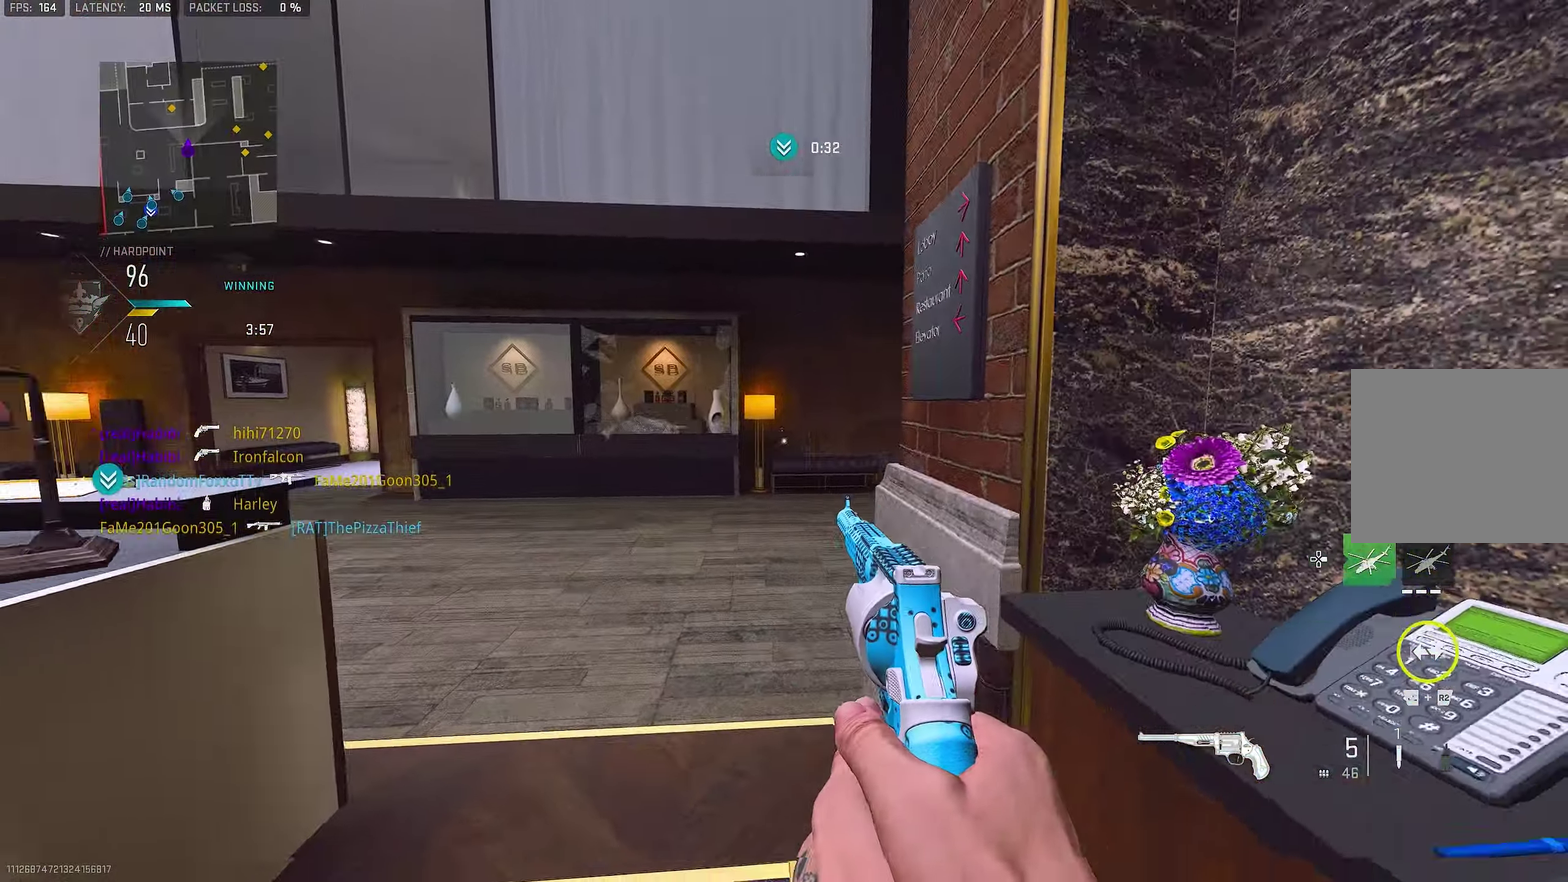
{"dt_ms": 350, "buttons": ["R3"], "left_stick": "down-left", "right_stick": "right"}
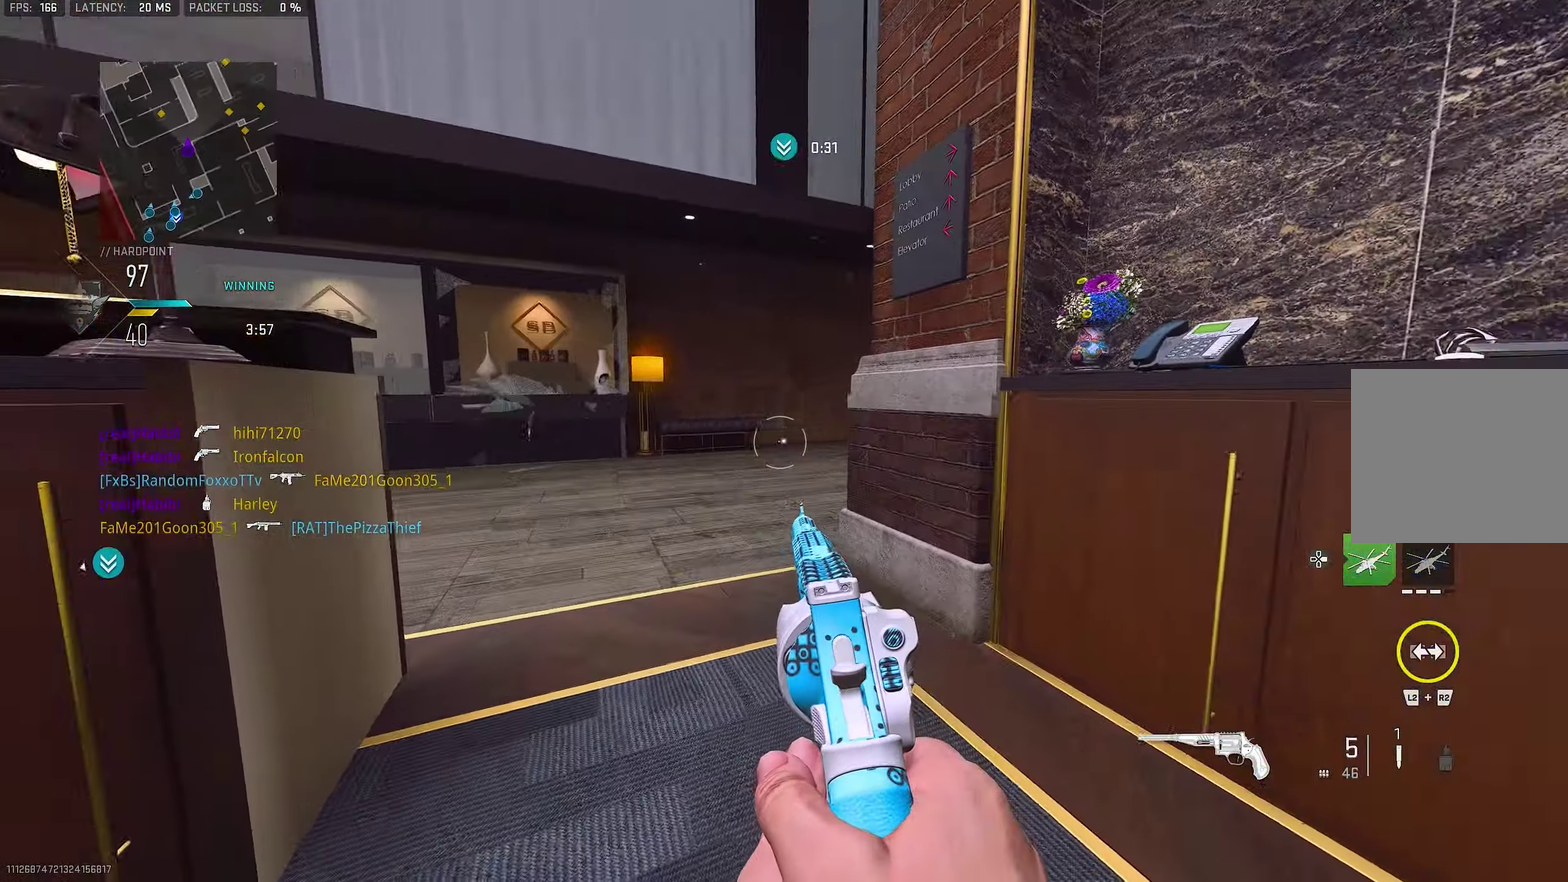
{"dt_ms": 800, "buttons": [], "left_stick": "center", "right_stick": "center"}
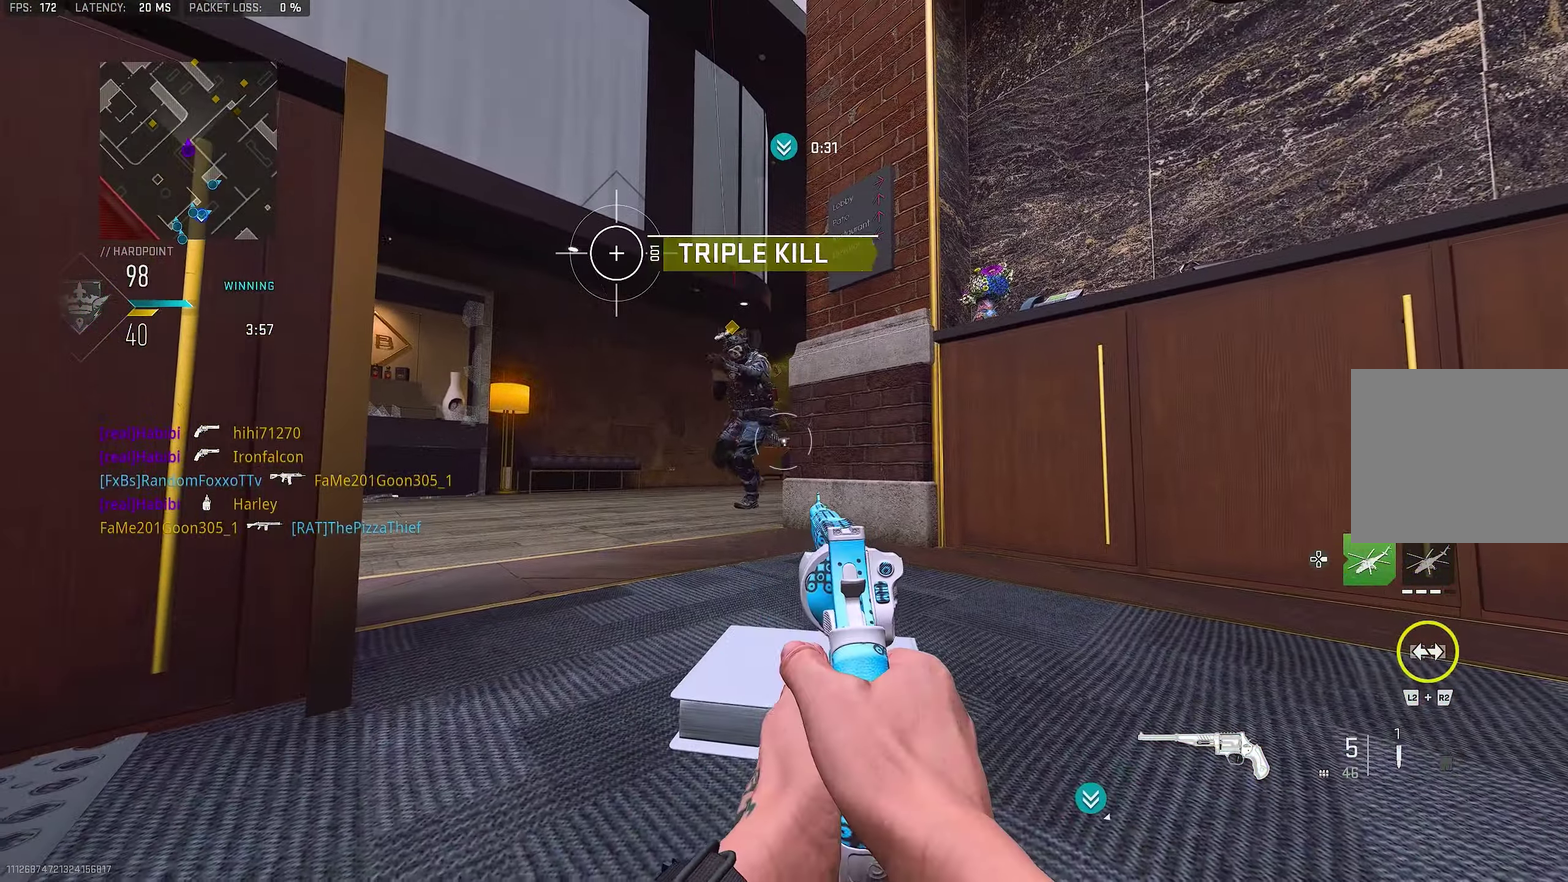
{"dt_ms": 350, "buttons": ["L1", "R1"], "left_stick": "center", "right_stick": "up", "events": [[167, "right_stick", "up-left"], [200, "L1", "down"], [267, "R1", "down"], [300, "right_stick", "up"]]}
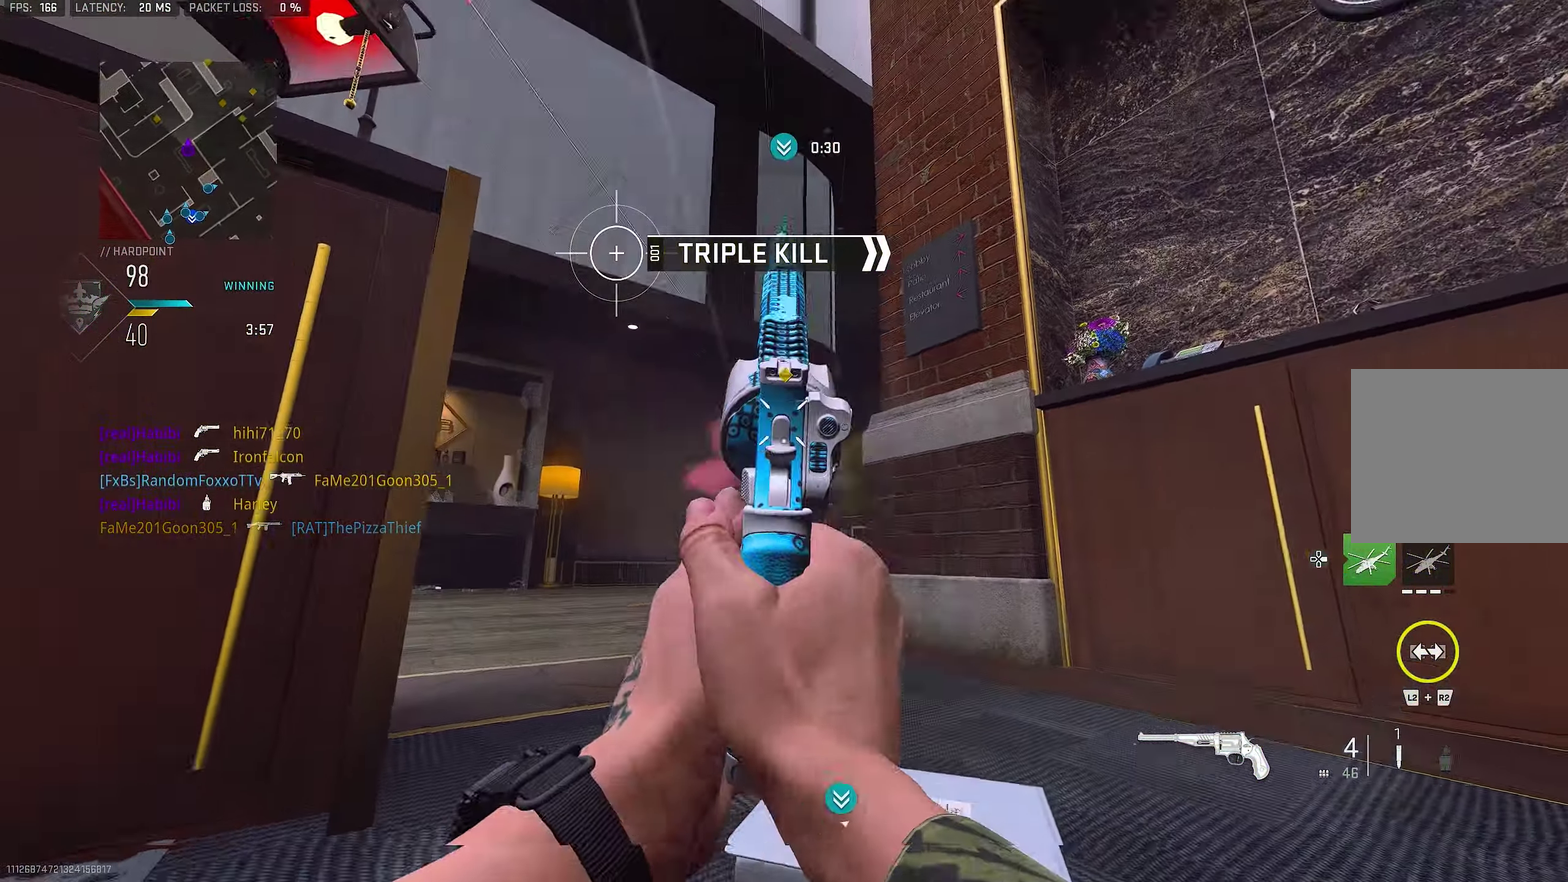
{"dt_ms": 550, "buttons": [], "left_stick": "center", "right_stick": "center", "events": [[50, "L1", "up"], [50, "R1", "up"], [84, "right_stick", "down-right"], [184, "right_stick", "center"], [217, "left_stick", "down-right"], [350, "left_stick", "center"], [416, "L1", "down"], [416, "R1", "down"], [516, "L1", "up"], [550, "R1", "up"]]}
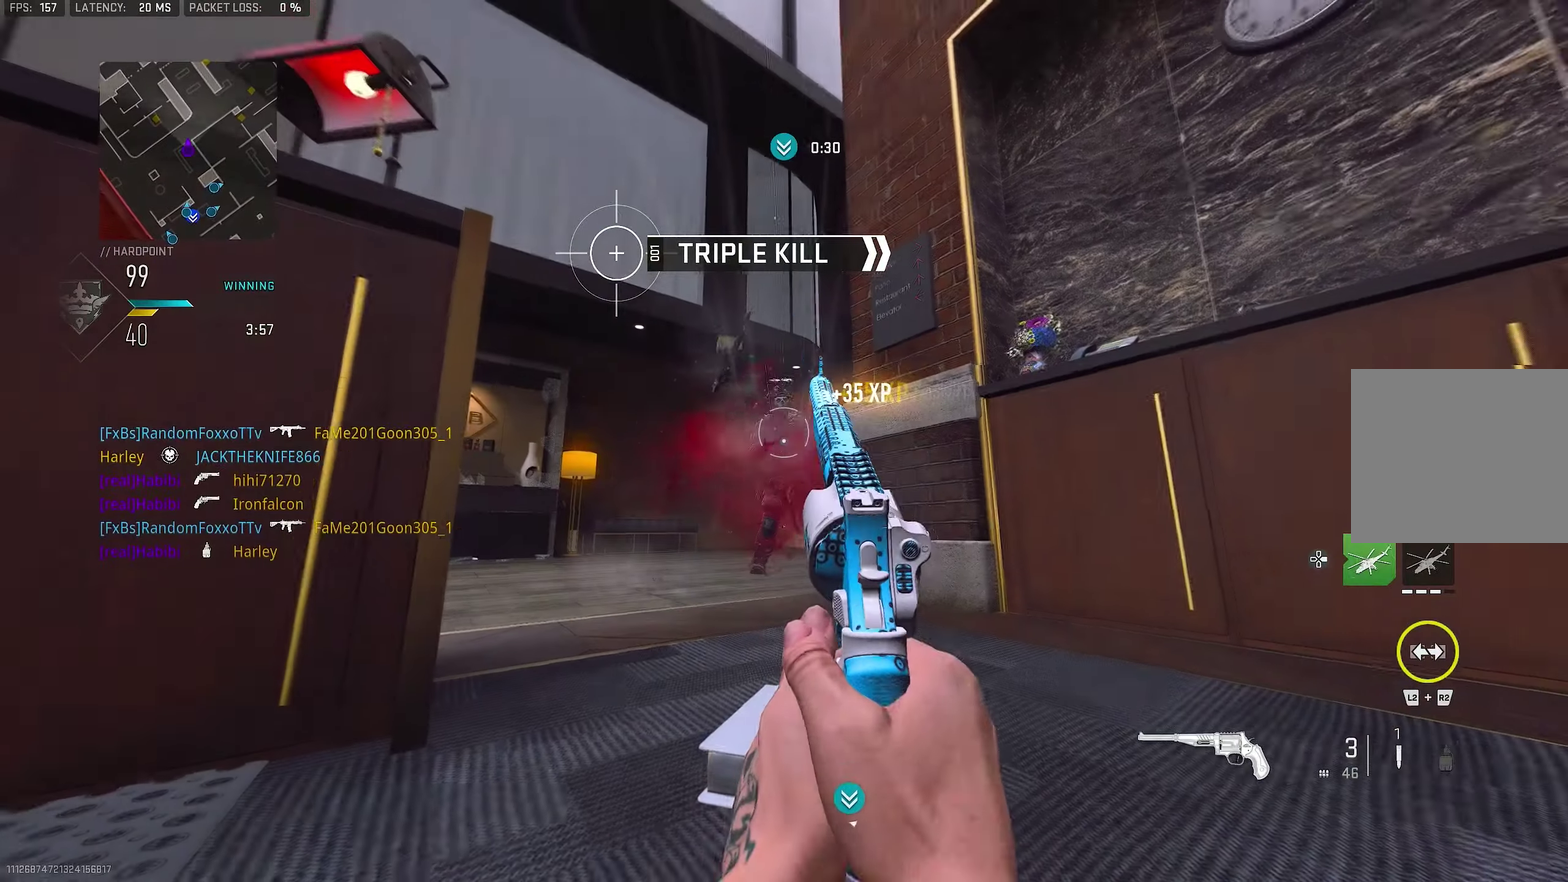
{"dt_ms": 450, "buttons": [], "left_stick": "center", "right_stick": "center"}
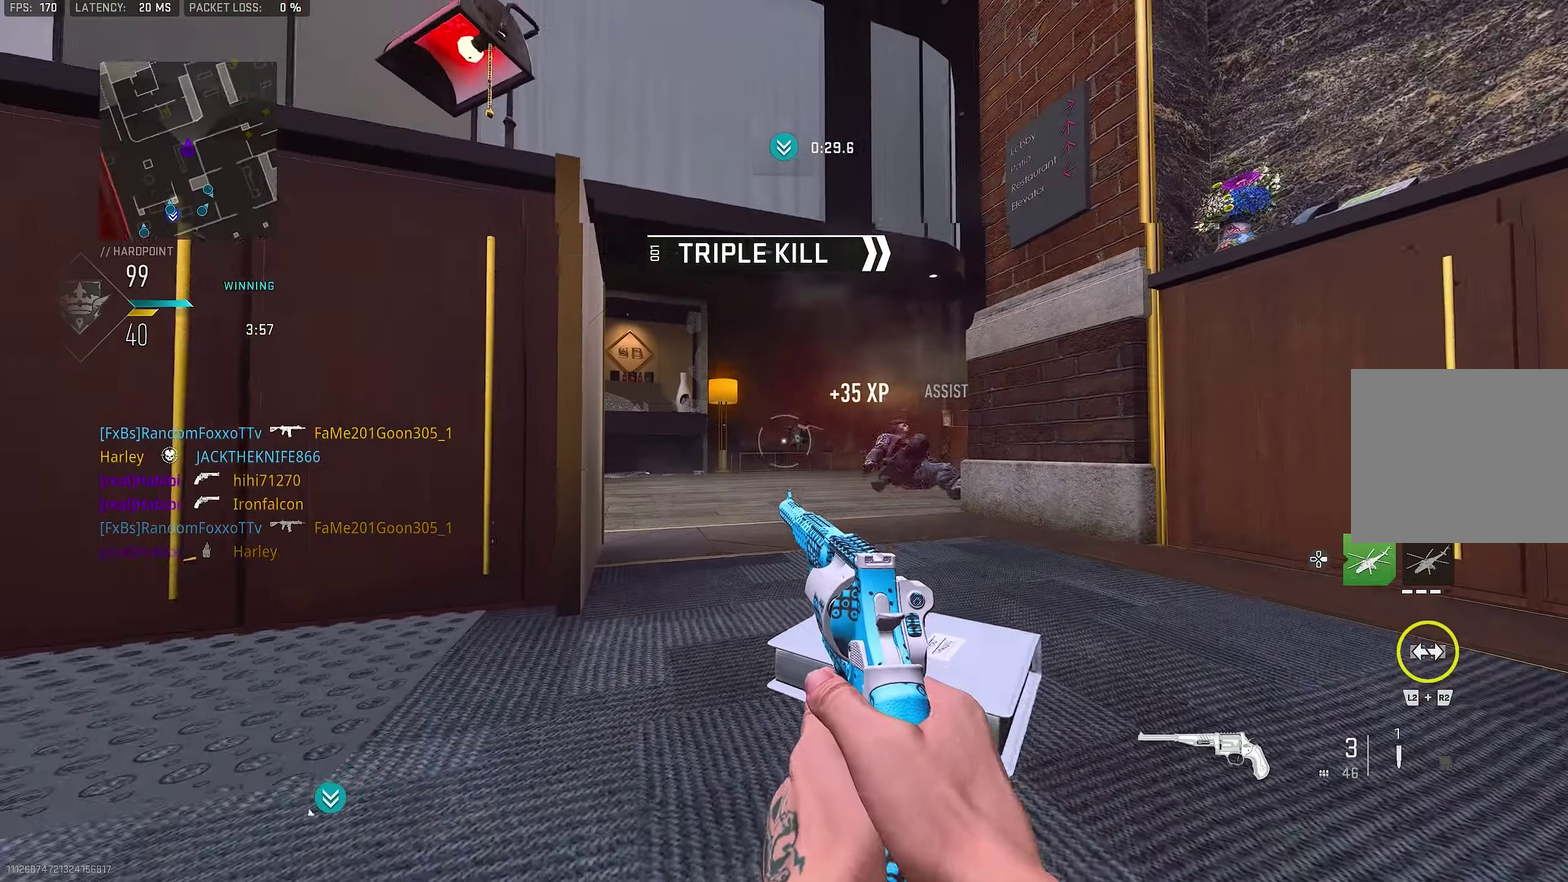
{"dt_ms": 450, "buttons": [], "left_stick": "right", "right_stick": "center"}
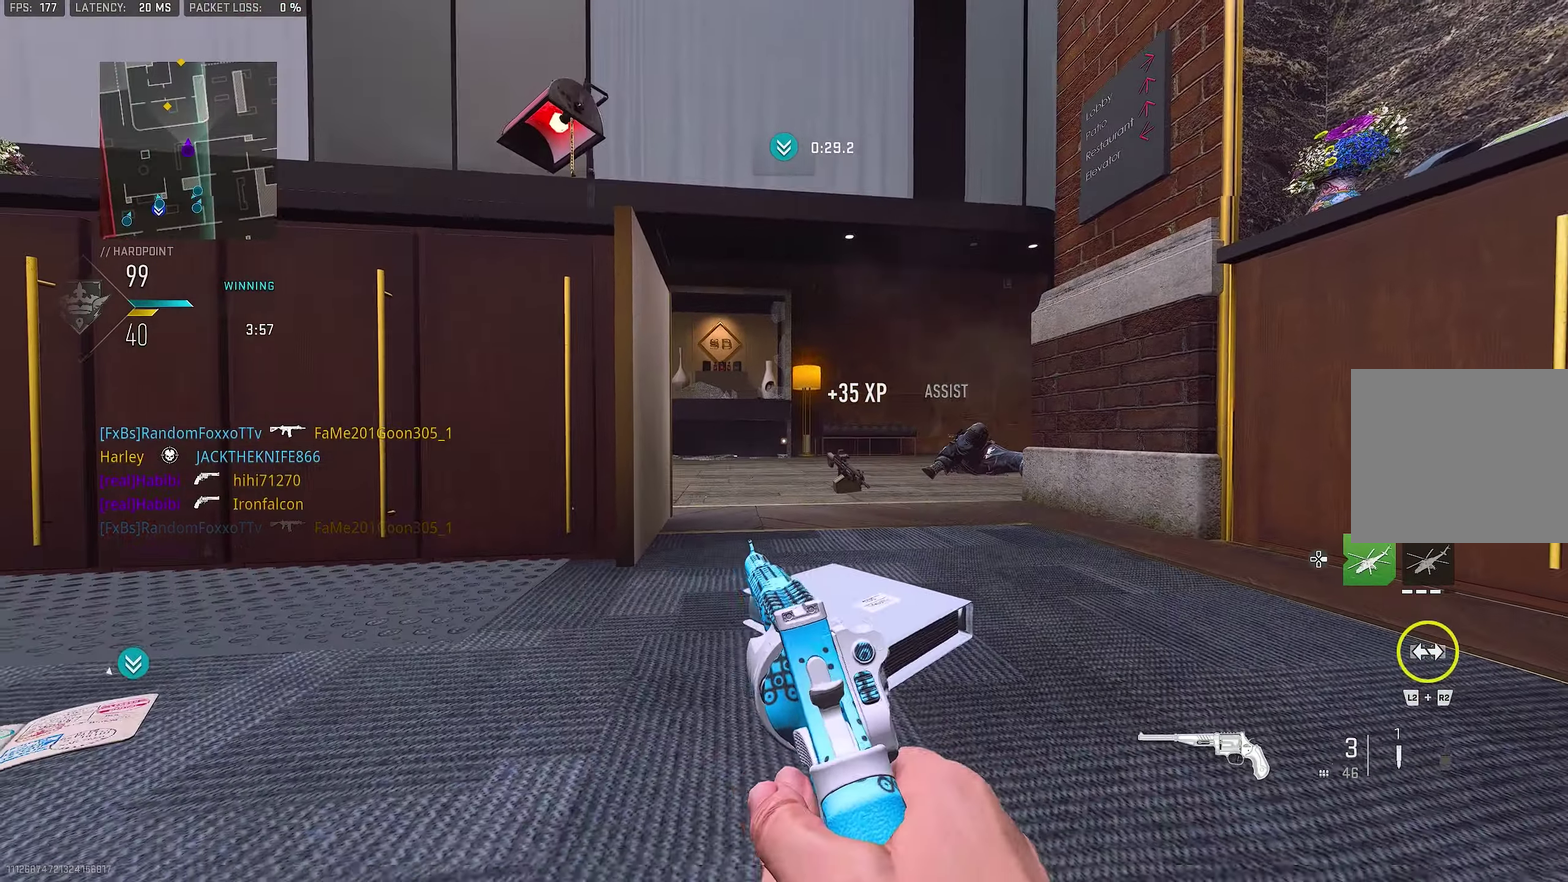
{"dt_ms": 550, "buttons": [], "left_stick": "center", "right_stick": "center"}
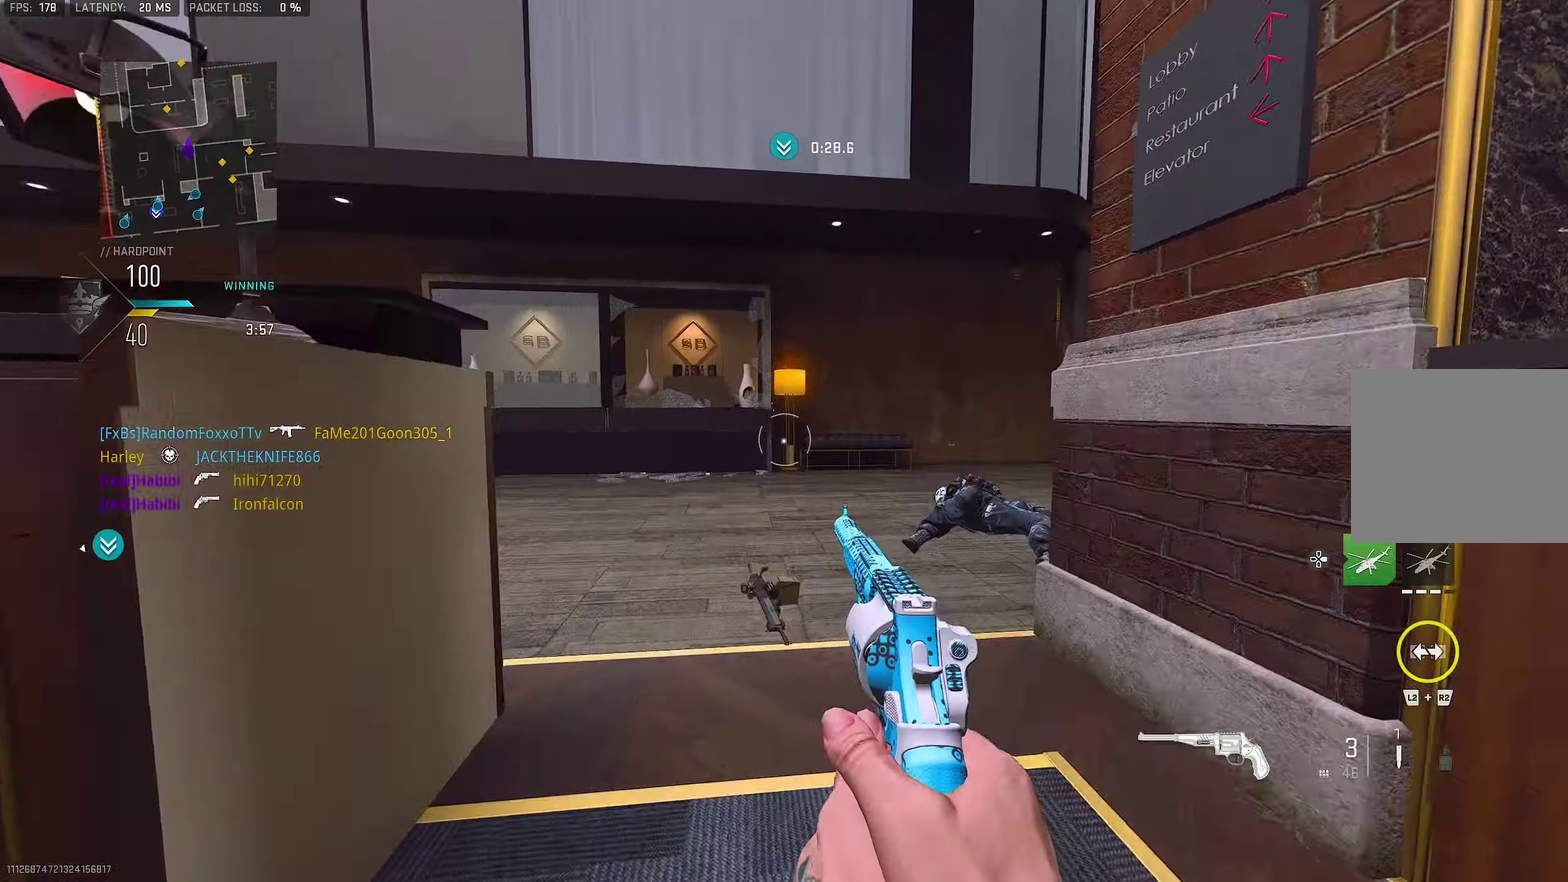
{"dt_ms": 350, "buttons": [], "left_stick": "up", "right_stick": "left", "events": [[83, "left_stick", "up"], [150, "L3", "down"], [150, "right_stick", "down-left"], [283, "right_stick", "left"], [316, "L3", "up"]]}
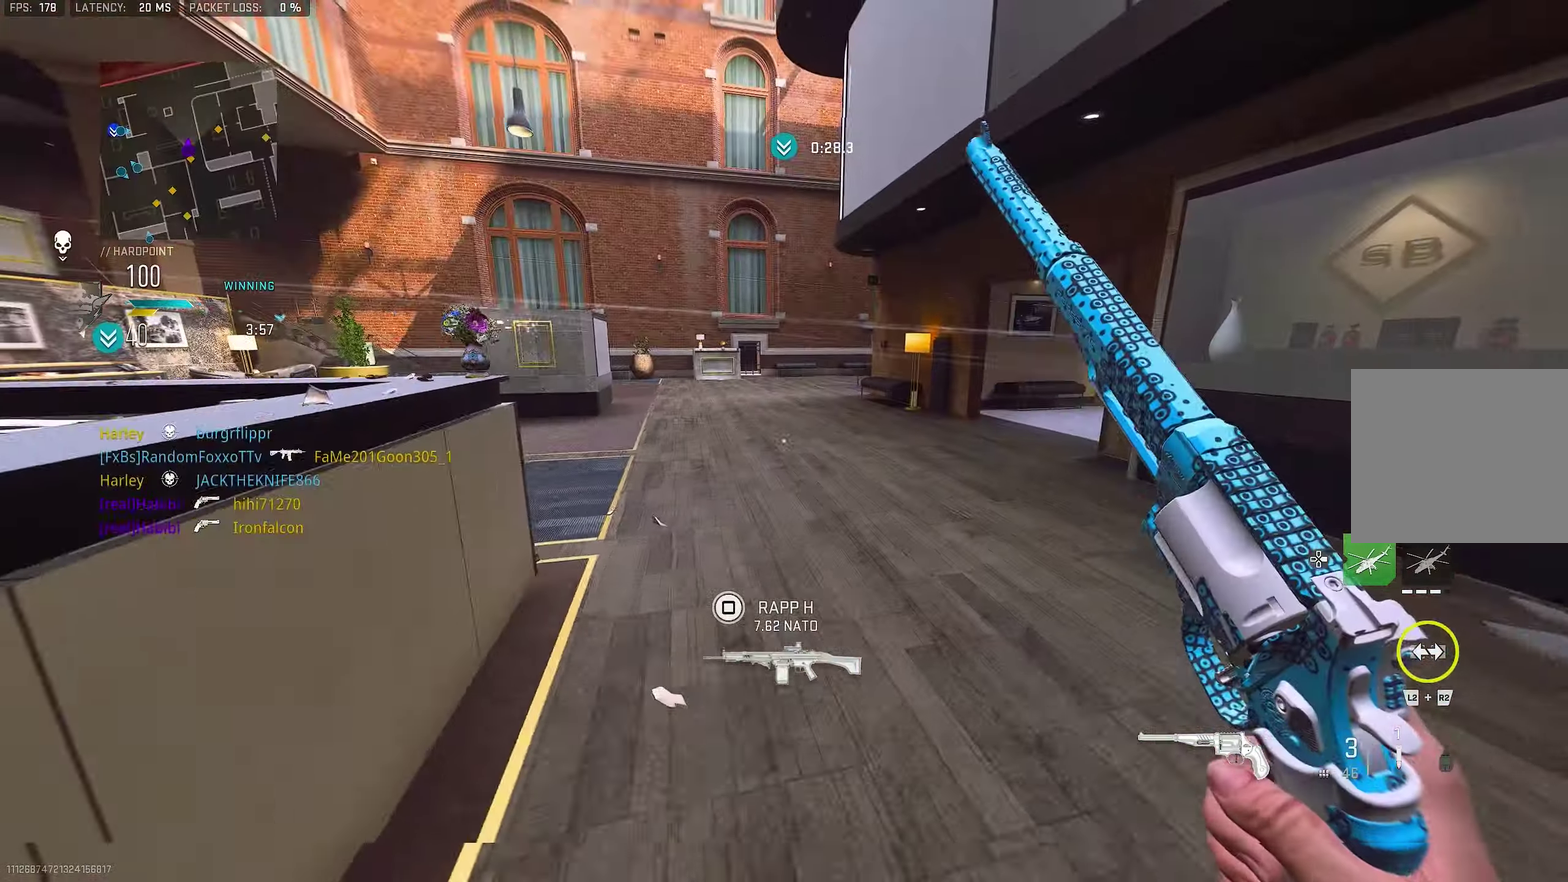
{"dt_ms": 800, "buttons": [], "left_stick": "up", "right_stick": "right", "events": [[100, "right_stick", "center"], [300, "right_stick", "up-right"], [500, "right_stick", "center"], [633, "right_stick", "down-right"], [683, "right_stick", "right"]]}
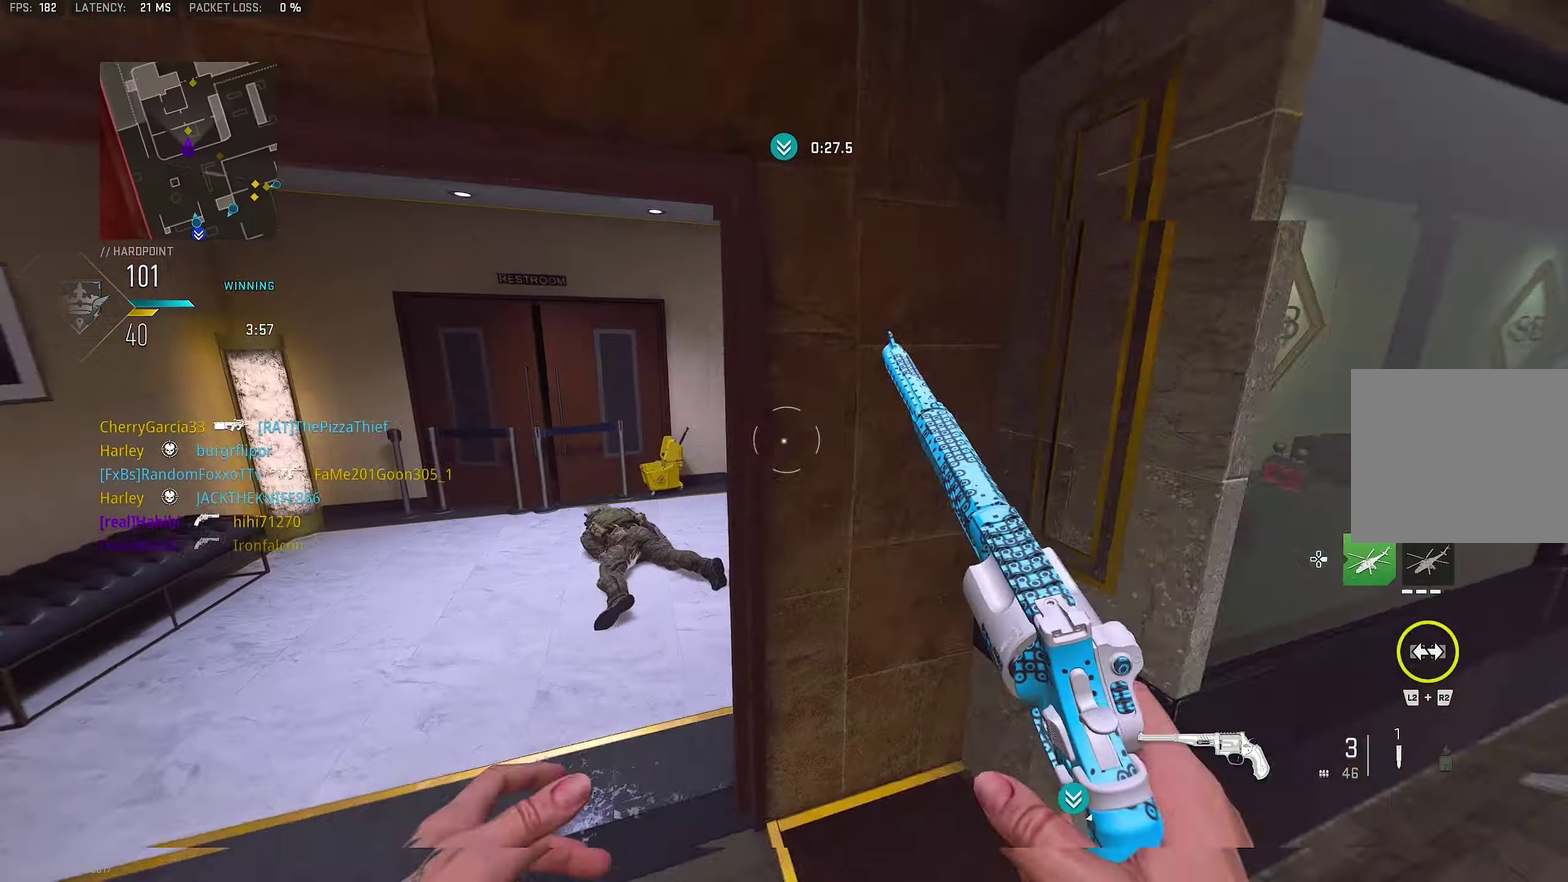
{"dt_ms": 350, "buttons": ["L1"], "left_stick": "up", "right_stick": "right", "events": [[33, "CROSS", "down"], [50, "right_stick", "down-right"], [100, "L1", "down"], [100, "right_stick", "center"], [166, "CROSS", "up"], [200, "right_stick", "down-right"], [266, "right_stick", "right"]]}
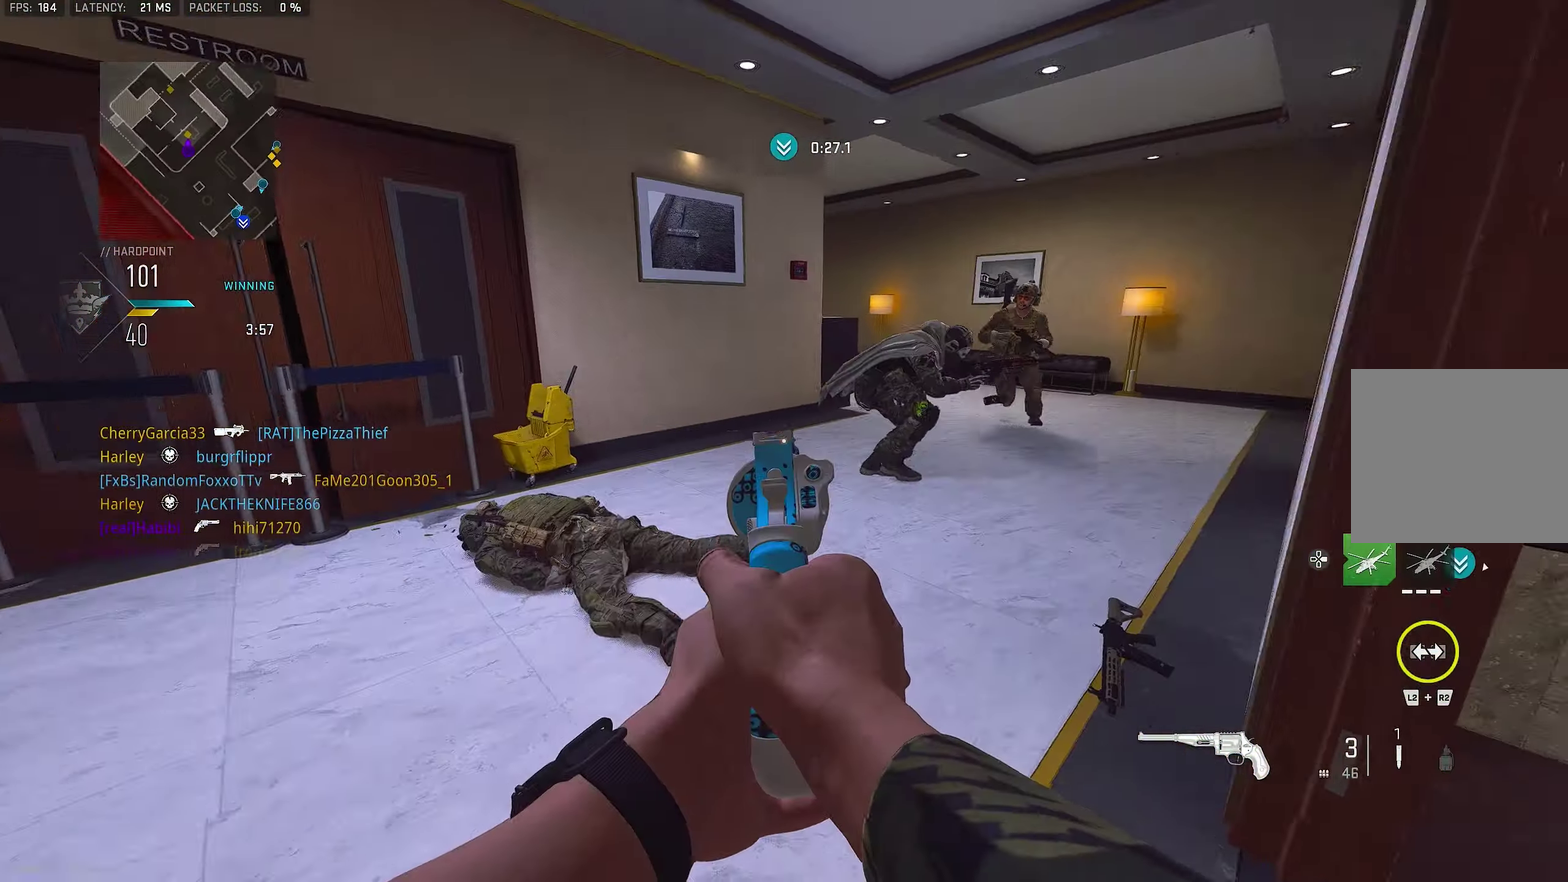
{"dt_ms": 550, "buttons": [], "left_stick": "right", "right_stick": "center", "events": [[150, "right_stick", "up-right"], [350, "R1", "down"], [383, "left_stick", "center"], [416, "L1", "up"], [433, "left_stick", "right"], [483, "R1", "up"], [483, "right_stick", "right"], [550, "right_stick", "center"]]}
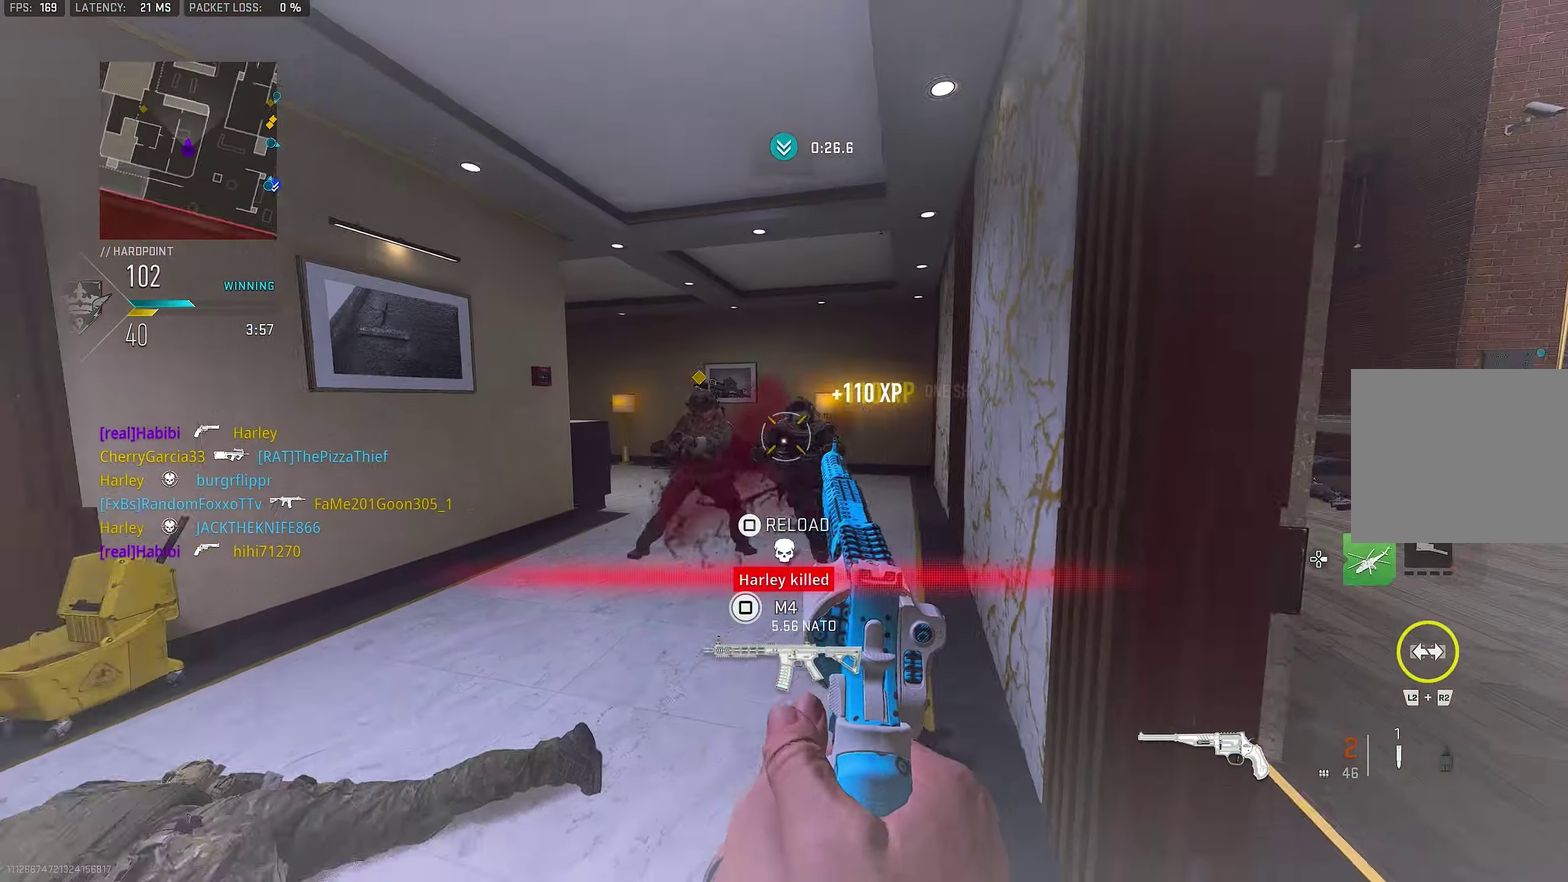
{"dt_ms": 450, "buttons": ["R1"], "left_stick": "left", "right_stick": "up-right"}